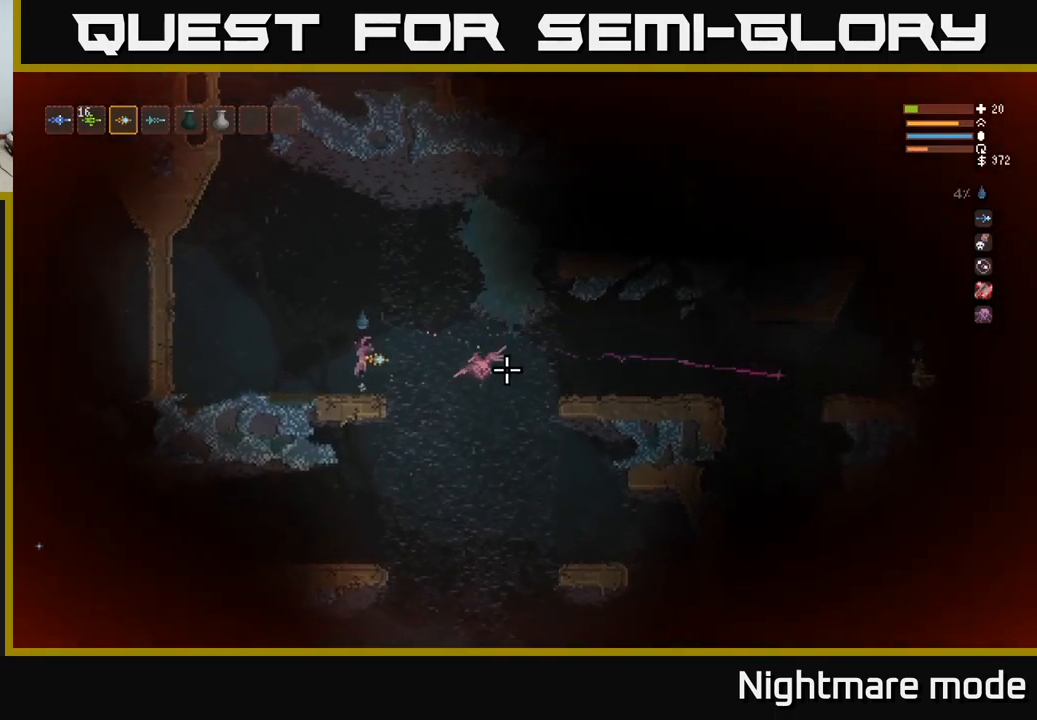
Gameplay with a controller (Xbox layout); each line is a JSON object with the inputs held at the frame after it. "events" lists button and stick changes between this image and that frame as [ms after this image, input, new state], when the widget could be followed in between.
{"buttons": [], "left_stick": "right", "right_stick": "right", "events": [[16, "L2", "up"], [16, "left_stick", "center"], [233, "left_stick", "right"]]}
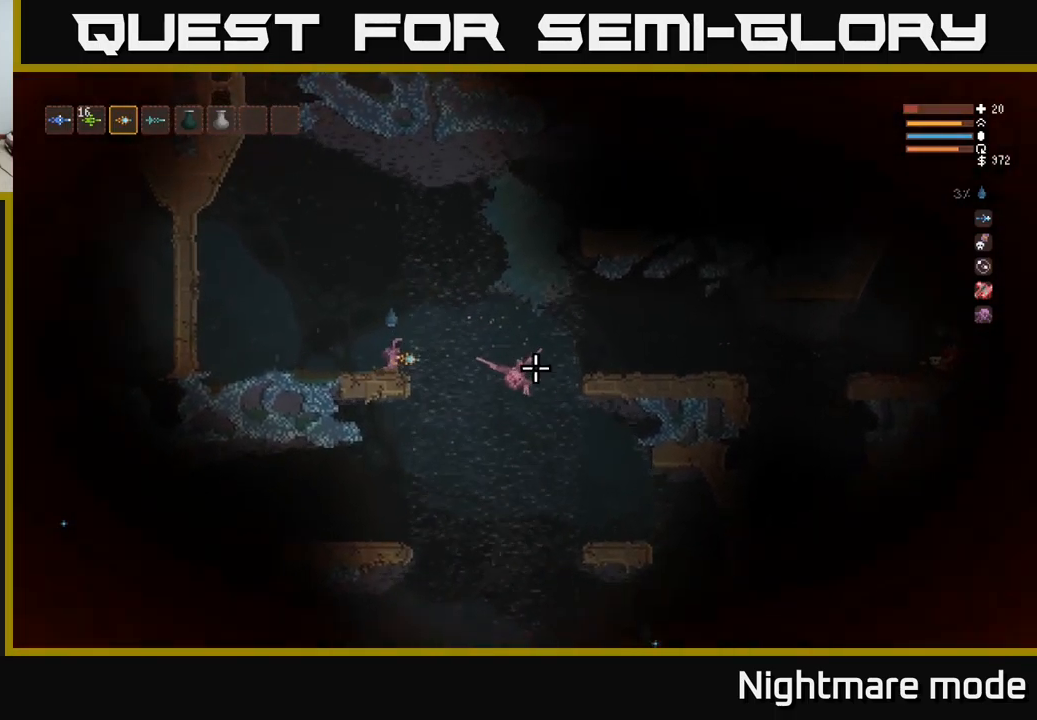
{"buttons": [], "left_stick": "center", "right_stick": "right", "events": [[33, "L2", "down"], [216, "L2", "up"], [466, "left_stick", "center"]]}
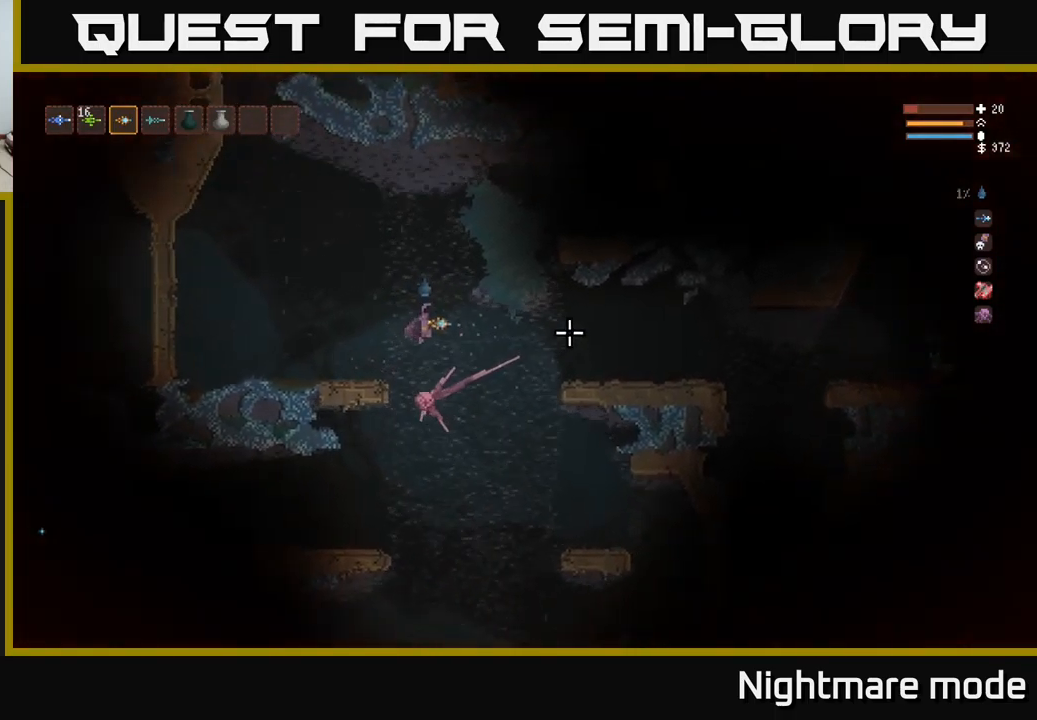
{"buttons": [], "left_stick": "right", "right_stick": "right", "events": [[16, "R2", "down"], [16, "left_stick", "left"], [116, "L2", "down"], [116, "R2", "up"], [283, "left_stick", "center"], [316, "L2", "up"], [350, "left_stick", "right"]]}
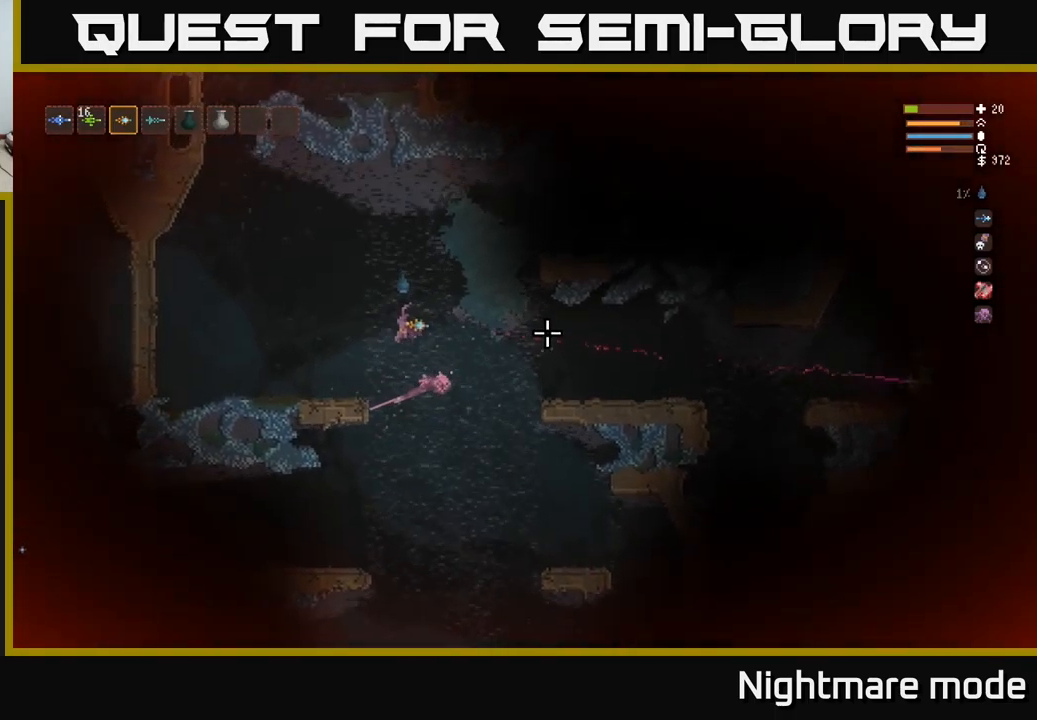
{"buttons": ["L2"], "left_stick": "right", "right_stick": "right", "events": [[450, "L2", "down"]]}
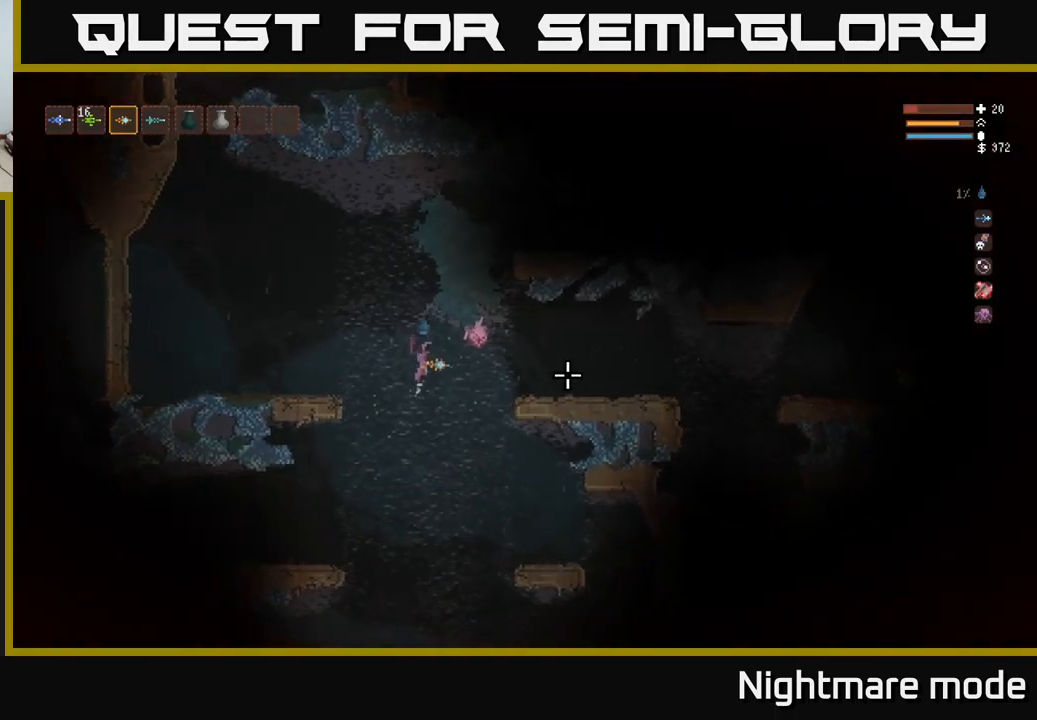
{"buttons": ["L2"], "left_stick": "left", "right_stick": "right", "events": [[100, "L2", "up"], [233, "R2", "down"], [250, "left_stick", "left"], [333, "R2", "up"], [483, "L2", "down"]]}
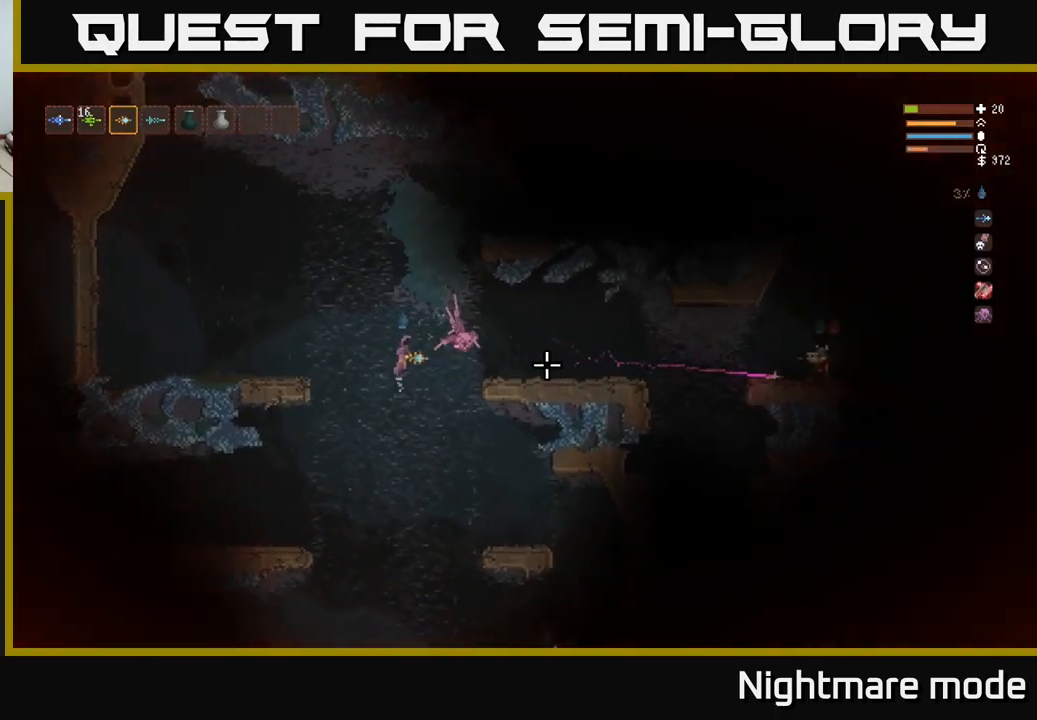
{"buttons": [], "left_stick": "right", "right_stick": "right", "events": [[216, "L2", "up"], [233, "left_stick", "center"], [283, "left_stick", "right"]]}
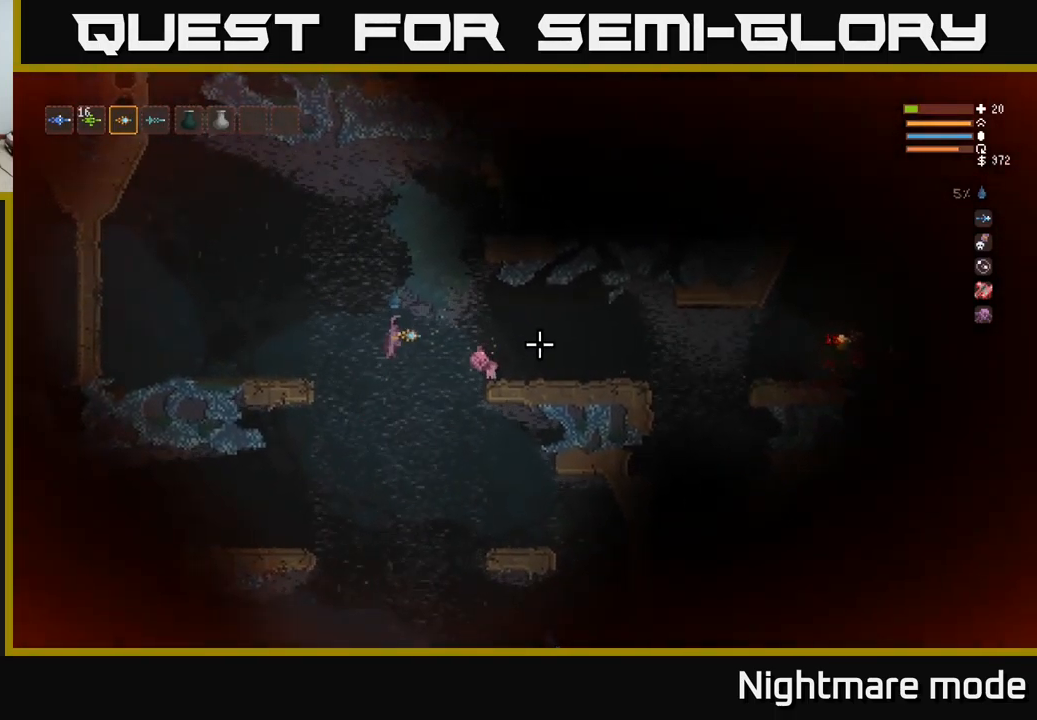
{"buttons": [], "left_stick": "right", "right_stick": "right", "events": [[150, "L2", "down"], [283, "L2", "up"]]}
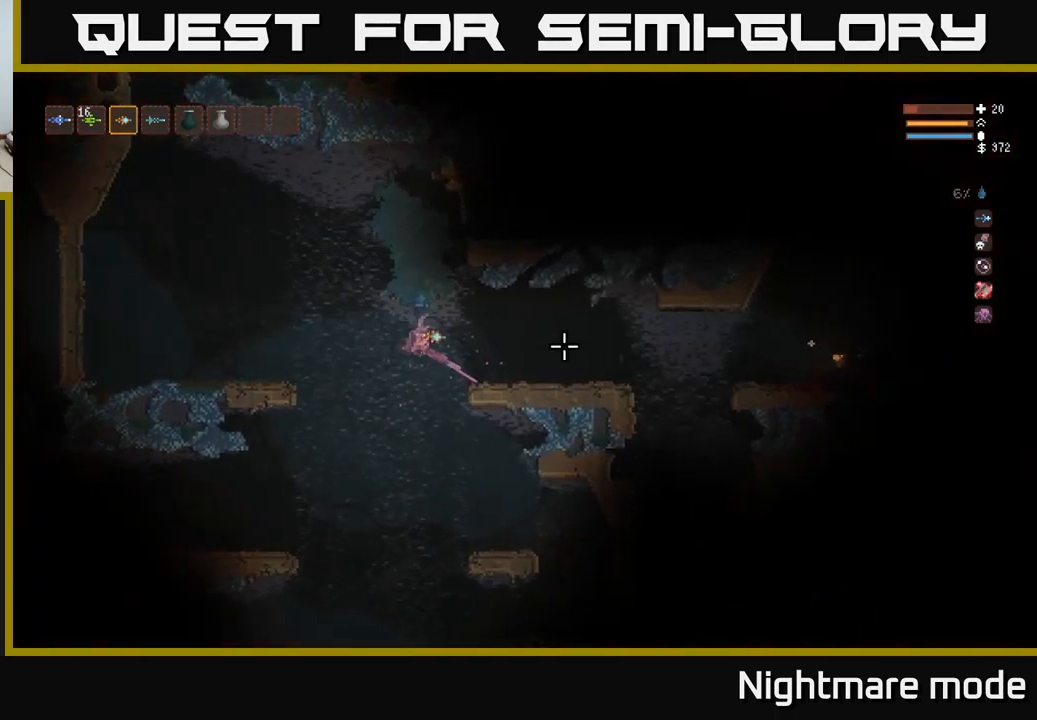
{"buttons": [], "left_stick": "right", "right_stick": "center", "events": [[116, "L2", "down"], [183, "L2", "up"], [433, "right_stick", "center"]]}
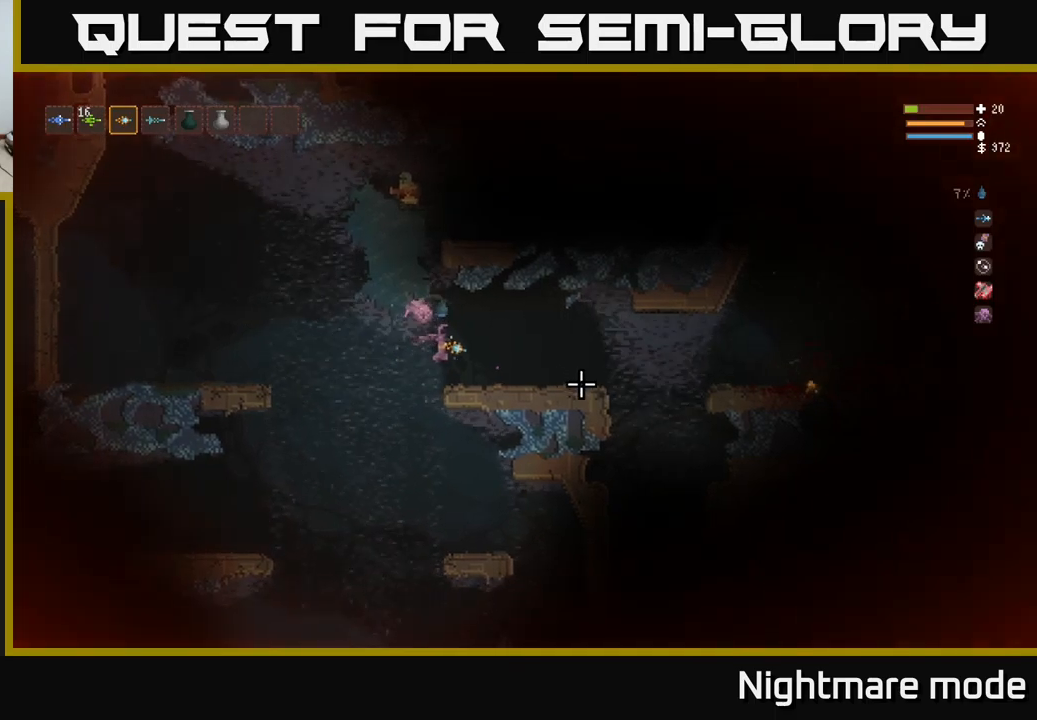
{"buttons": [], "left_stick": "right", "right_stick": "up-right", "events": [[167, "right_stick", "up"], [417, "right_stick", "up-right"]]}
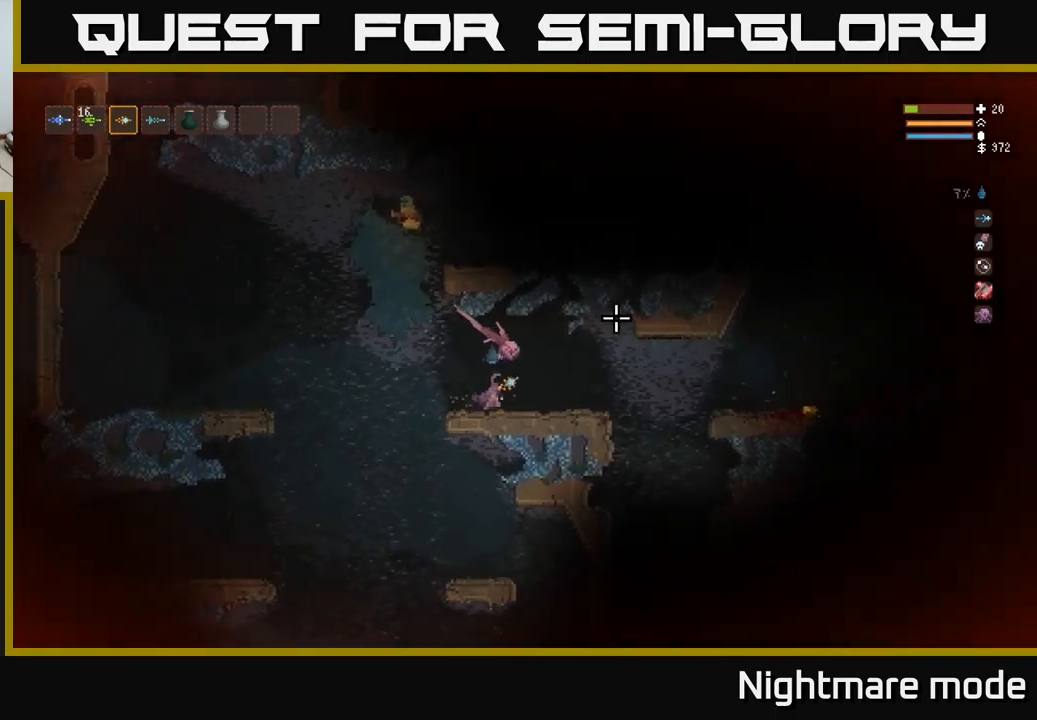
{"buttons": [], "left_stick": "right", "right_stick": "right", "events": [[17, "right_stick", "right"], [133, "L2", "down"], [200, "L2", "up"]]}
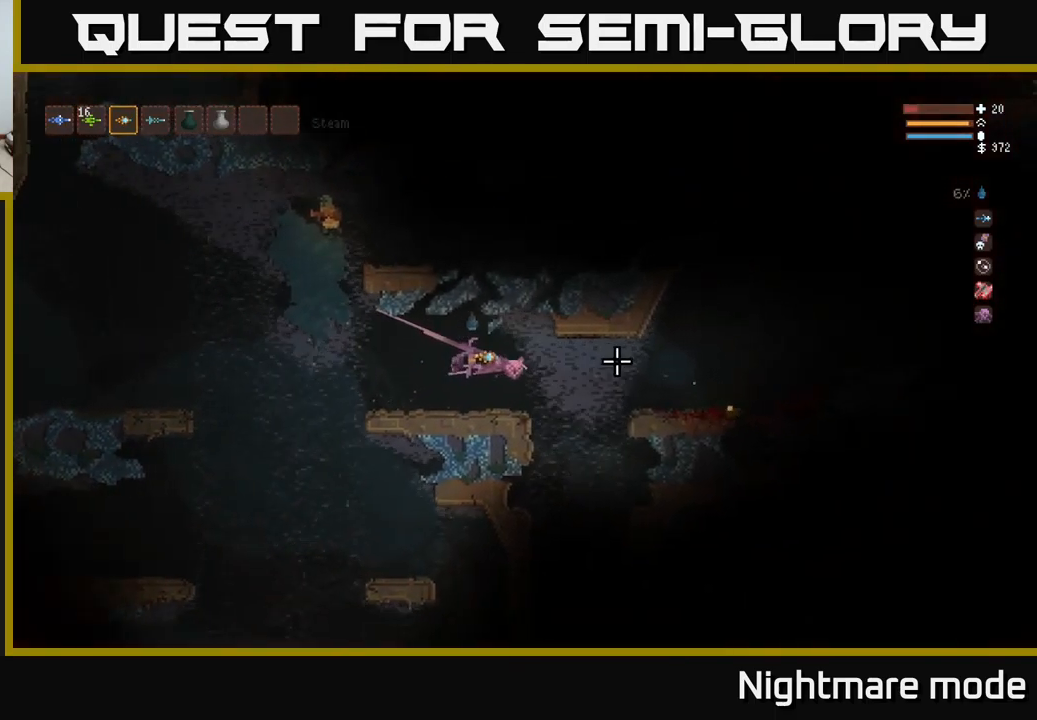
{"buttons": ["L2"], "left_stick": "right", "right_stick": "right", "events": [[500, "L2", "down"]]}
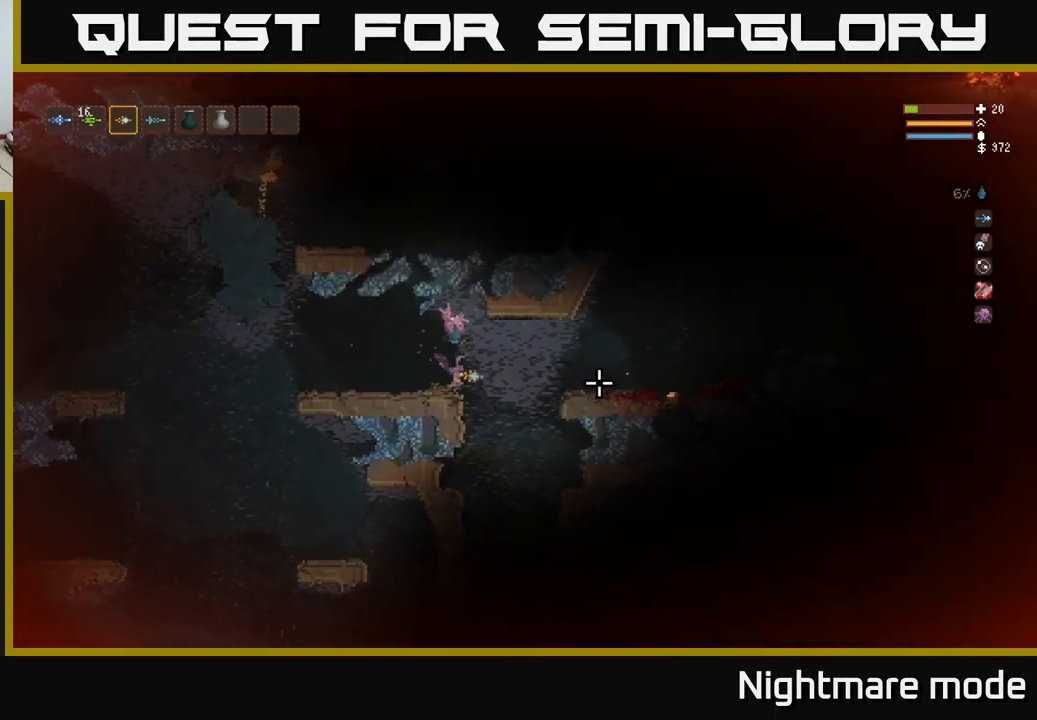
{"buttons": [], "left_stick": "right", "right_stick": "right", "events": [[100, "L2", "up"], [400, "L2", "down"], [500, "L2", "up"]]}
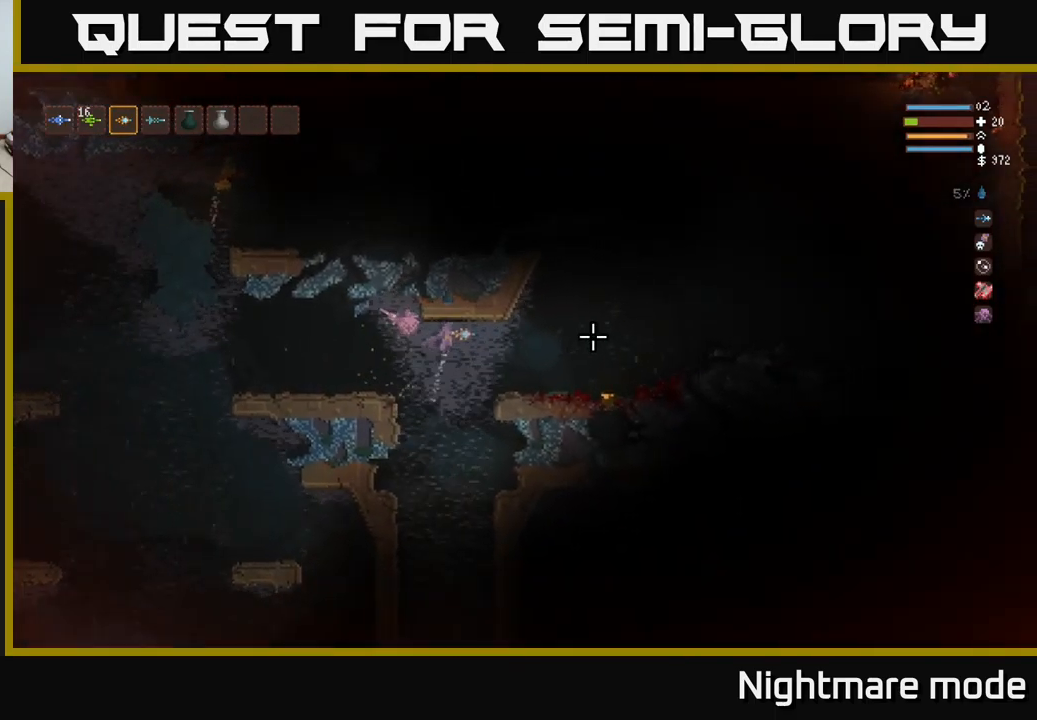
{"buttons": [], "left_stick": "right", "right_stick": "up-right", "events": [[350, "right_stick", "up-right"]]}
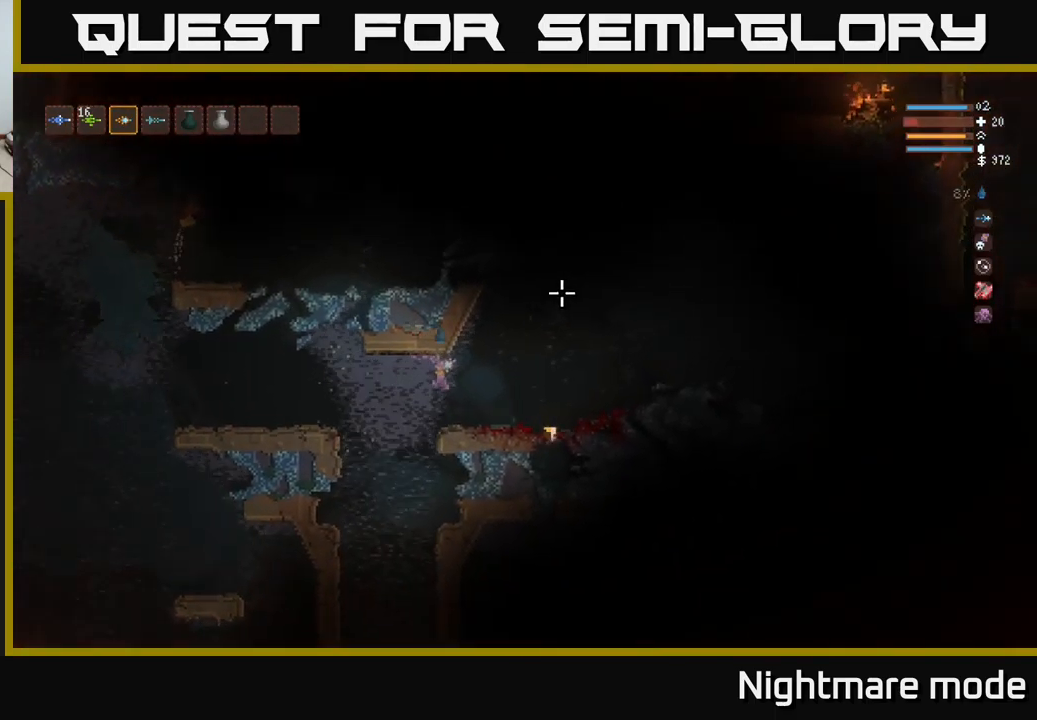
{"buttons": [], "left_stick": "right", "right_stick": "up-right", "events": []}
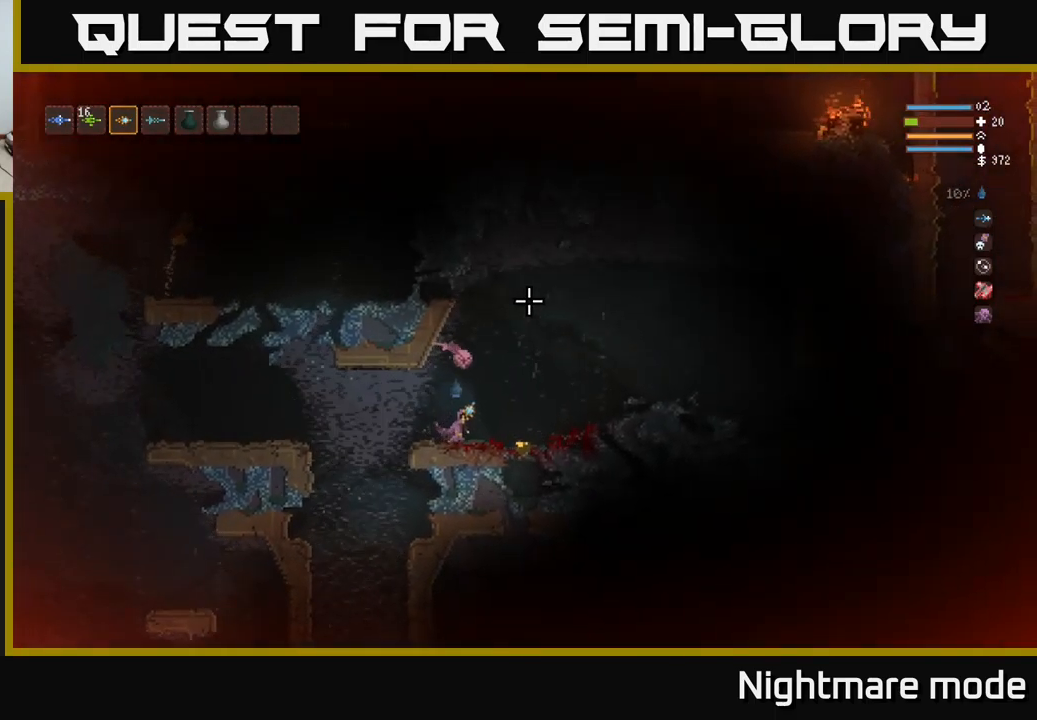
{"buttons": ["L2"], "left_stick": "right", "right_stick": "up-right", "events": [[500, "L2", "down"]]}
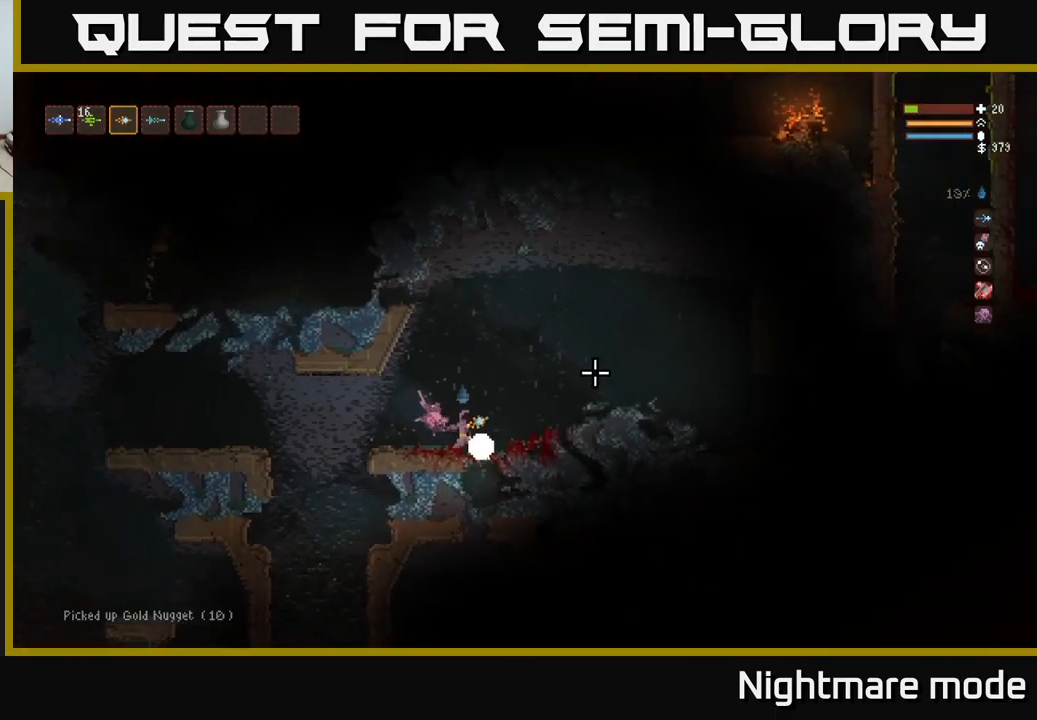
{"buttons": [], "left_stick": "left", "right_stick": "left", "events": [[50, "left_stick", "left"], [133, "right_stick", "up-left"], [217, "L2", "up"], [367, "right_stick", "left"]]}
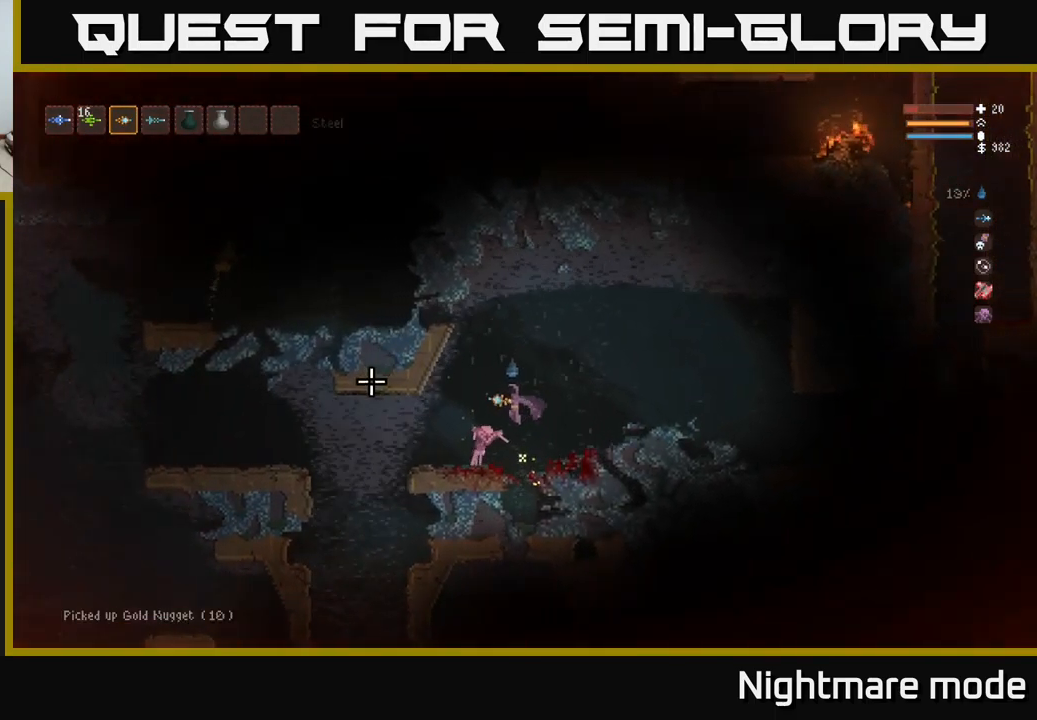
{"buttons": [], "left_stick": "left", "right_stick": "left", "events": []}
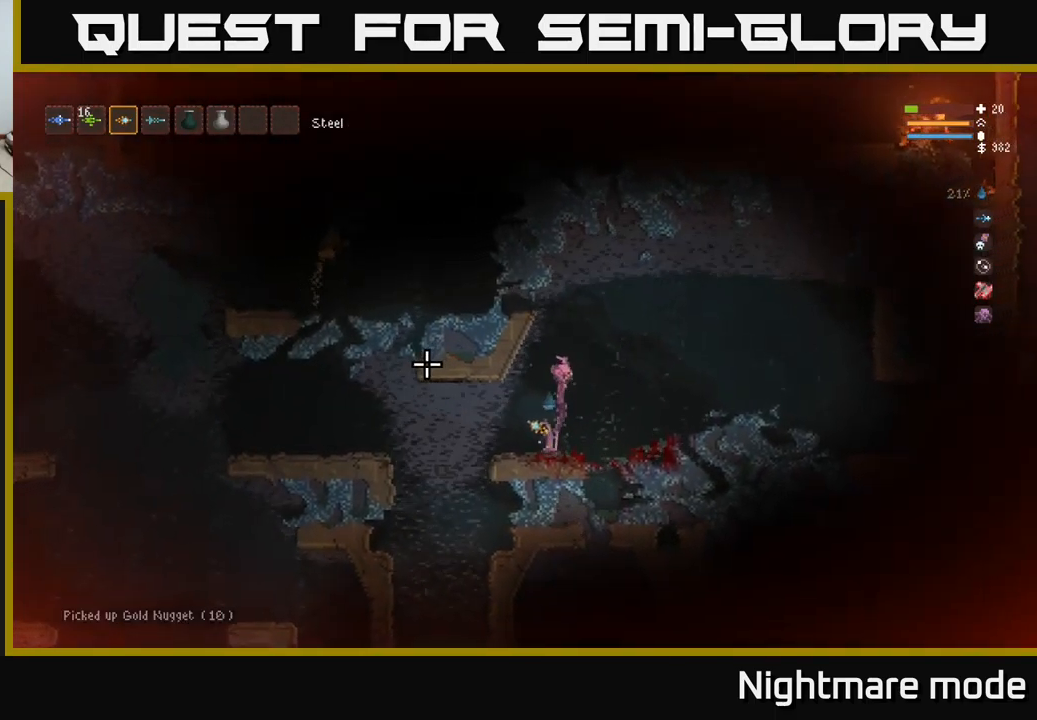
{"buttons": ["L2"], "left_stick": "left", "right_stick": "left", "events": [[450, "L2", "down"]]}
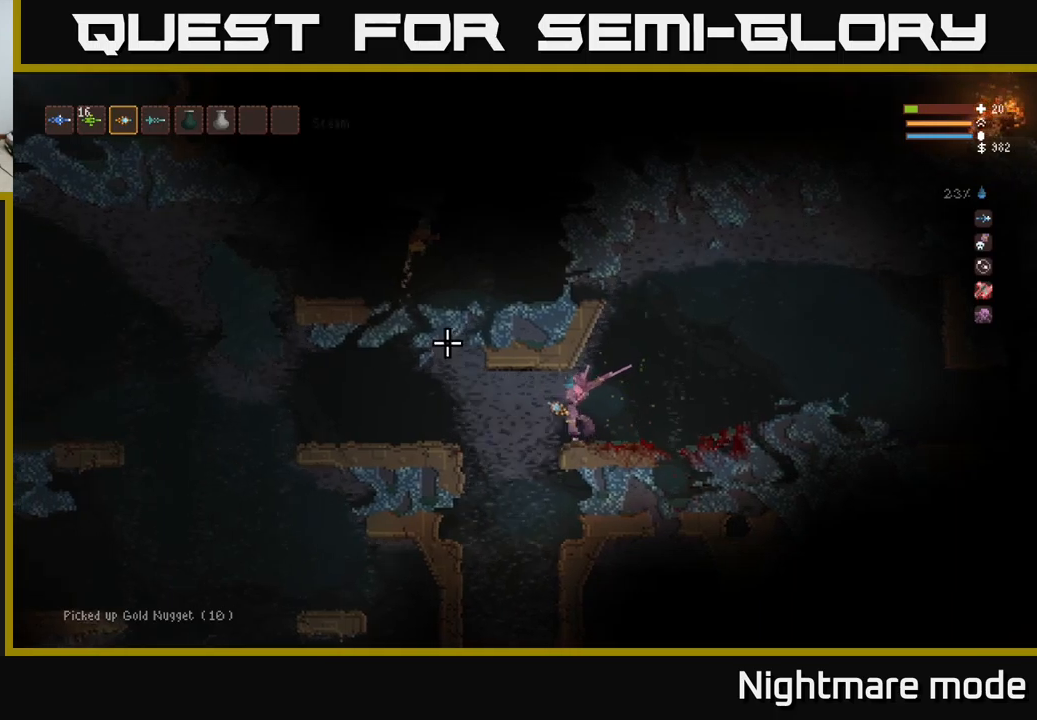
{"buttons": [], "left_stick": "left", "right_stick": "down", "events": [[100, "L2", "up"], [134, "right_stick", "down"]]}
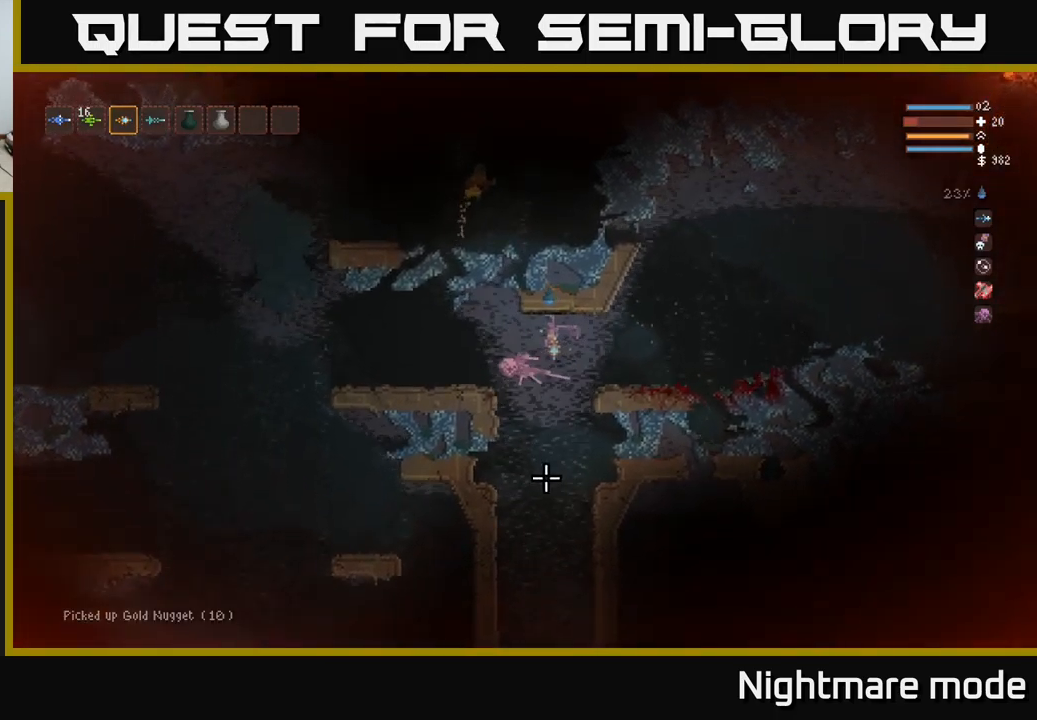
{"buttons": [], "left_stick": "left", "right_stick": "up-left", "events": [[134, "L2", "down"], [250, "L2", "up"], [250, "right_stick", "left"], [317, "right_stick", "up-left"]]}
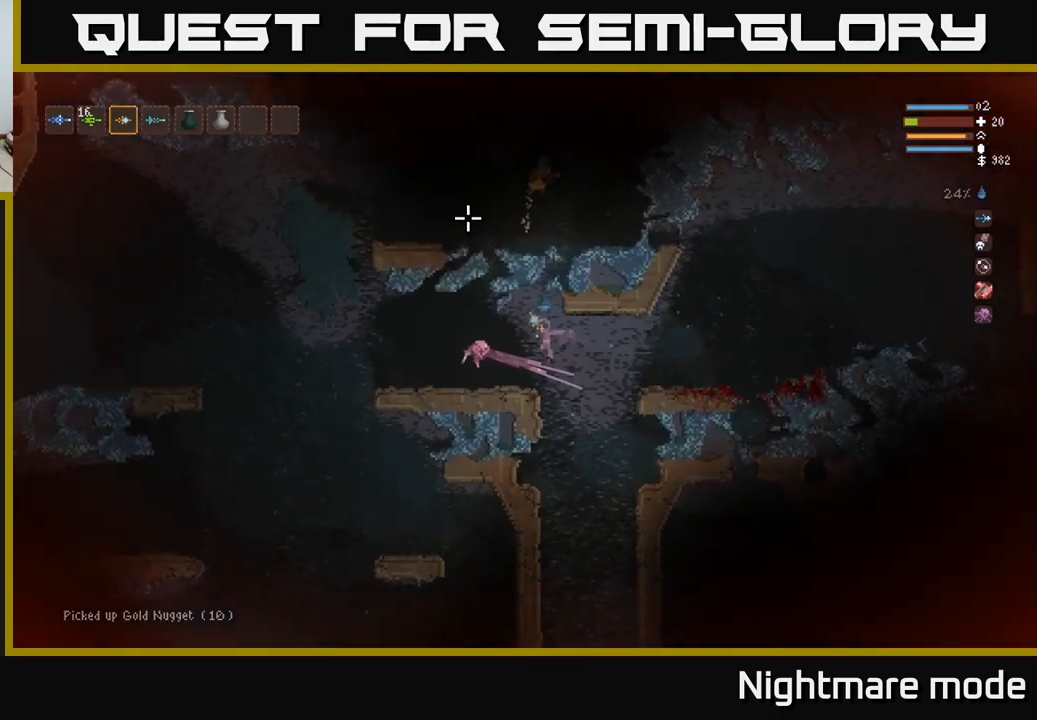
{"buttons": [], "left_stick": "left", "right_stick": "up", "events": [[284, "right_stick", "up"]]}
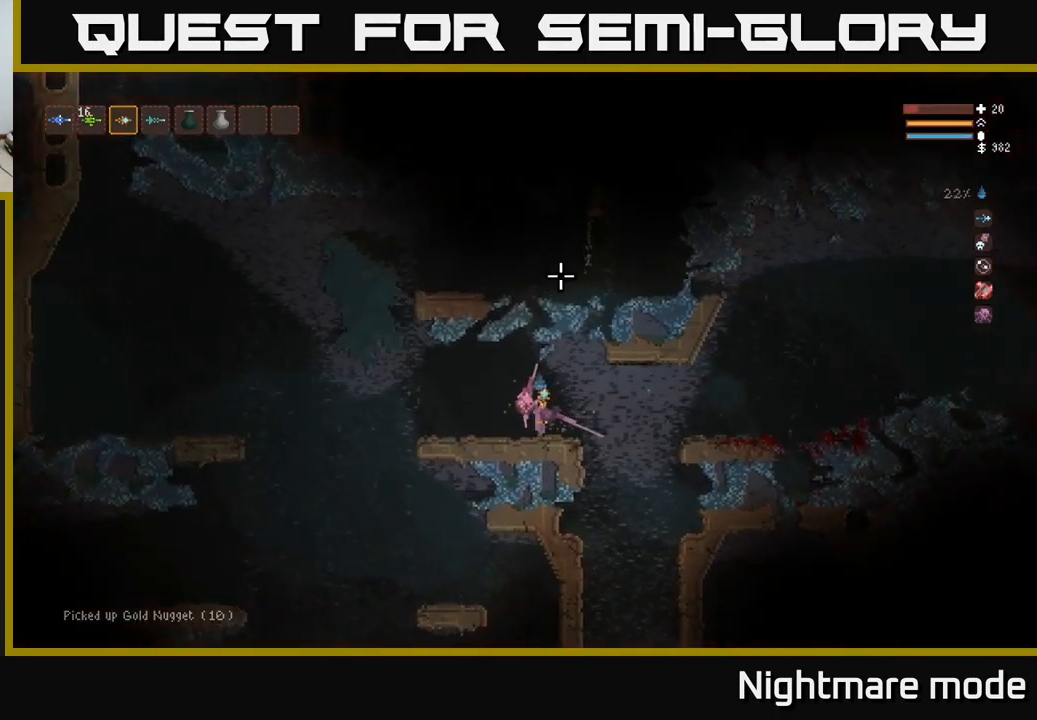
{"buttons": [], "left_stick": "right", "right_stick": "up", "events": [[50, "left_stick", "center"], [100, "left_stick", "right"]]}
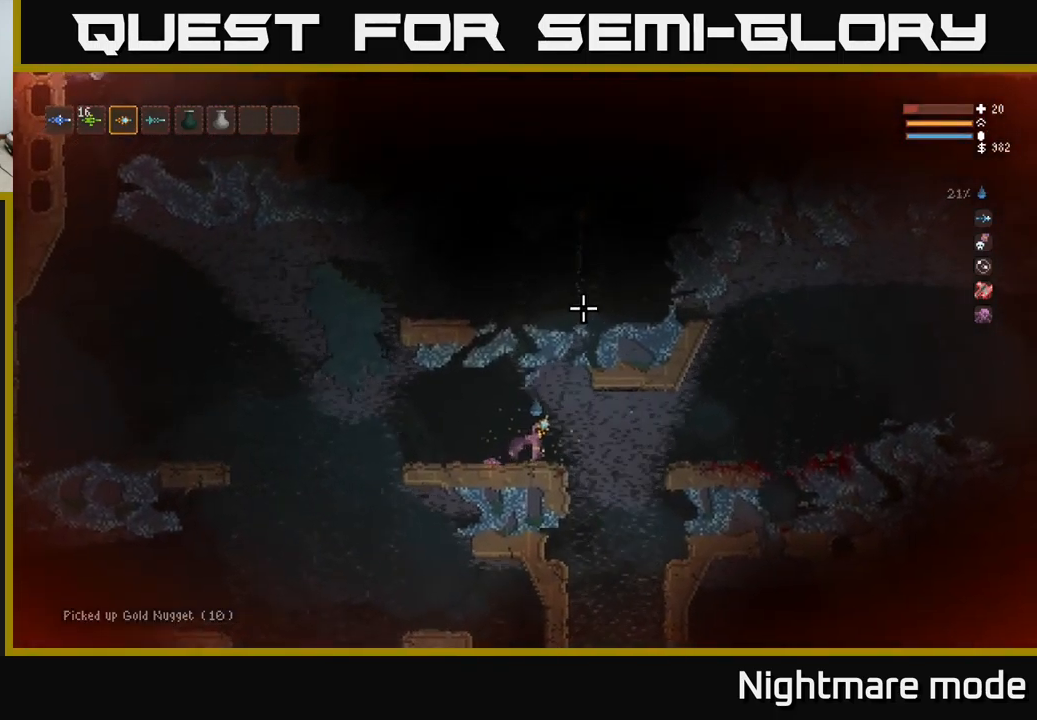
{"buttons": [], "left_stick": "center", "right_stick": "up", "events": [[34, "R2", "down"], [67, "left_stick", "left"], [100, "R2", "up"], [300, "left_stick", "center"]]}
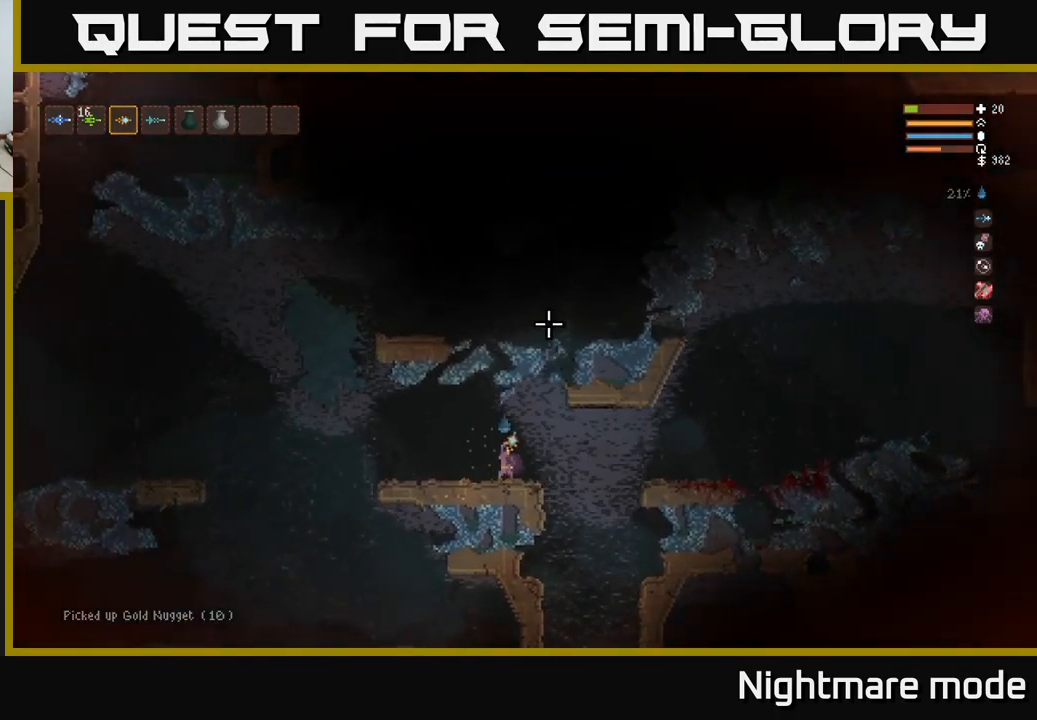
{"buttons": [], "left_stick": "center", "right_stick": "left", "events": [[84, "left_stick", "right"], [267, "left_stick", "center"], [500, "right_stick", "left"]]}
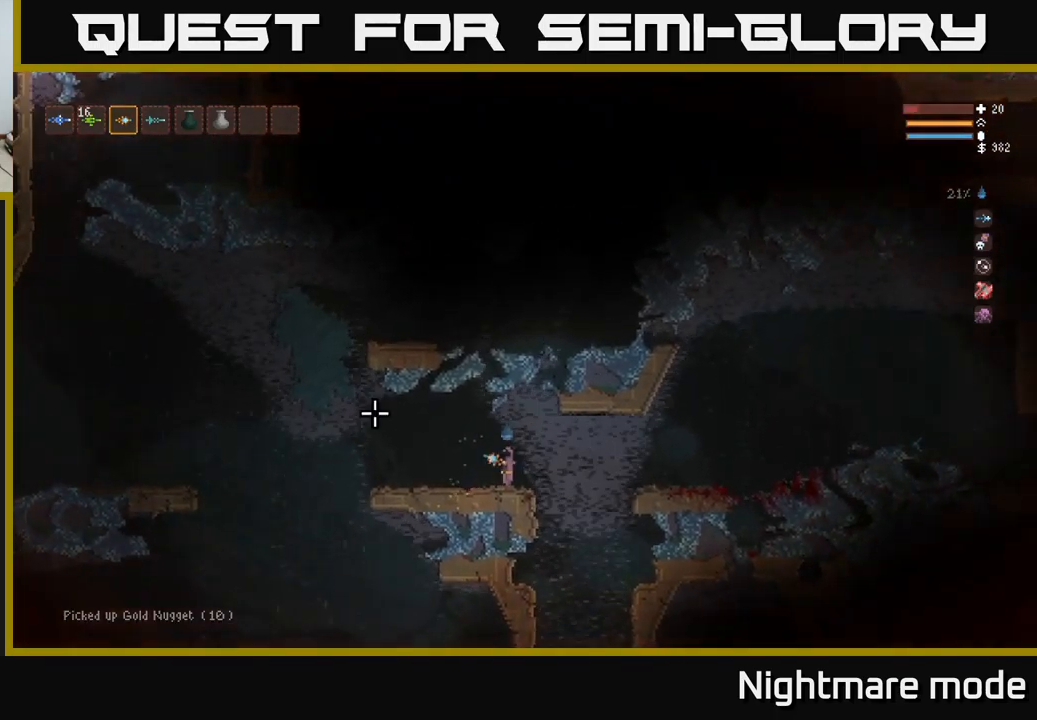
{"buttons": [], "left_stick": "left", "right_stick": "down", "events": [[34, "left_stick", "left"], [284, "right_stick", "down-left"], [450, "right_stick", "down"]]}
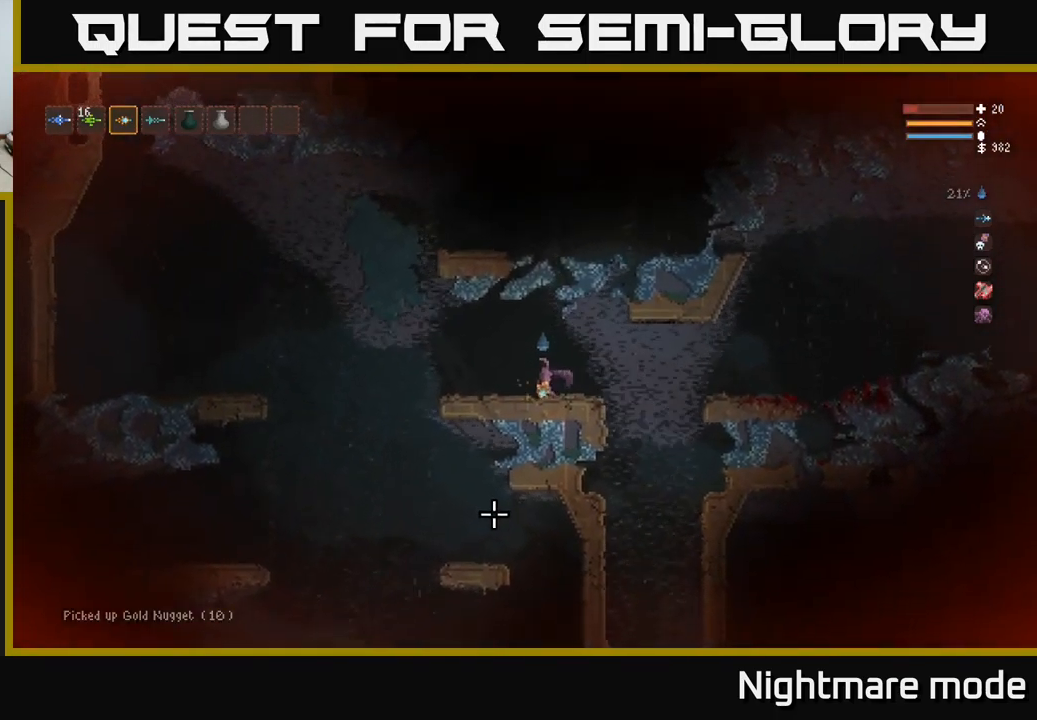
{"buttons": [], "left_stick": "center", "right_stick": "down", "events": [[500, "left_stick", "center"]]}
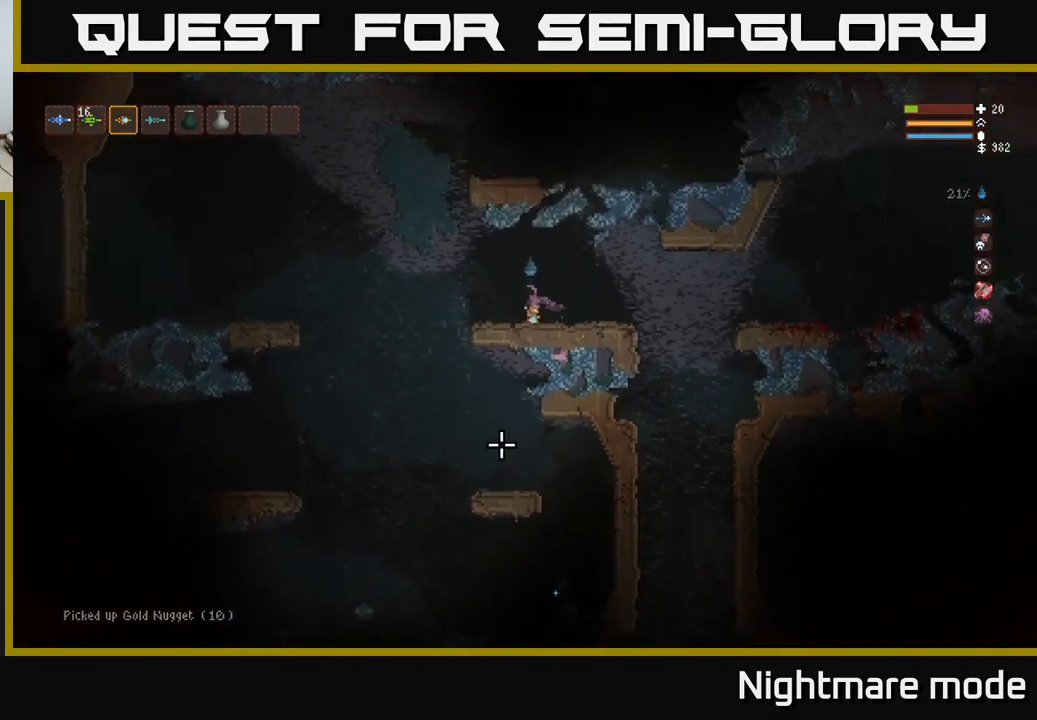
{"buttons": [], "left_stick": "center", "right_stick": "down", "events": []}
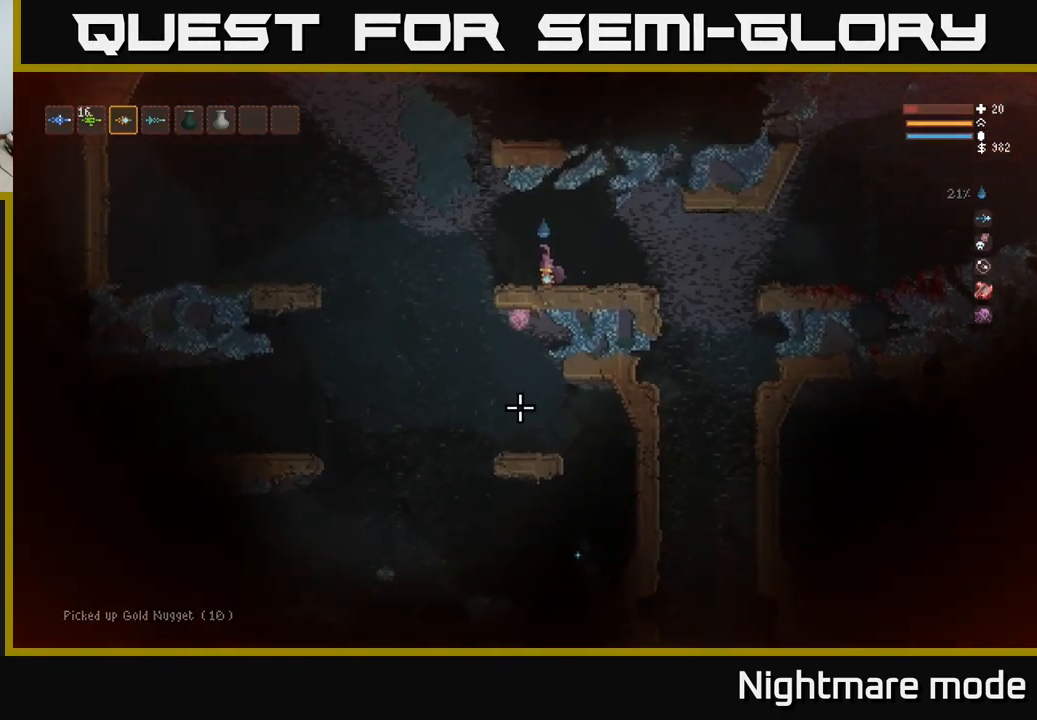
{"buttons": ["L2"], "left_stick": "right", "right_stick": "down-right", "events": [[317, "left_stick", "right"], [367, "right_stick", "down-right"], [450, "L2", "down"]]}
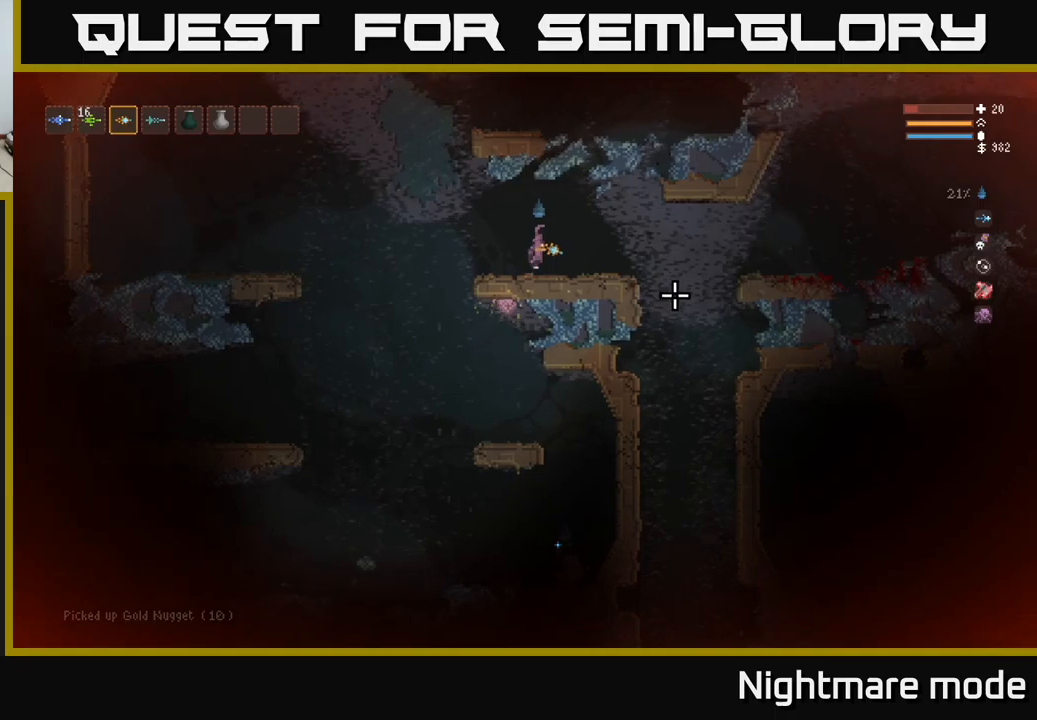
{"buttons": [], "left_stick": "right", "right_stick": "down-right", "events": [[66, "L2", "up"]]}
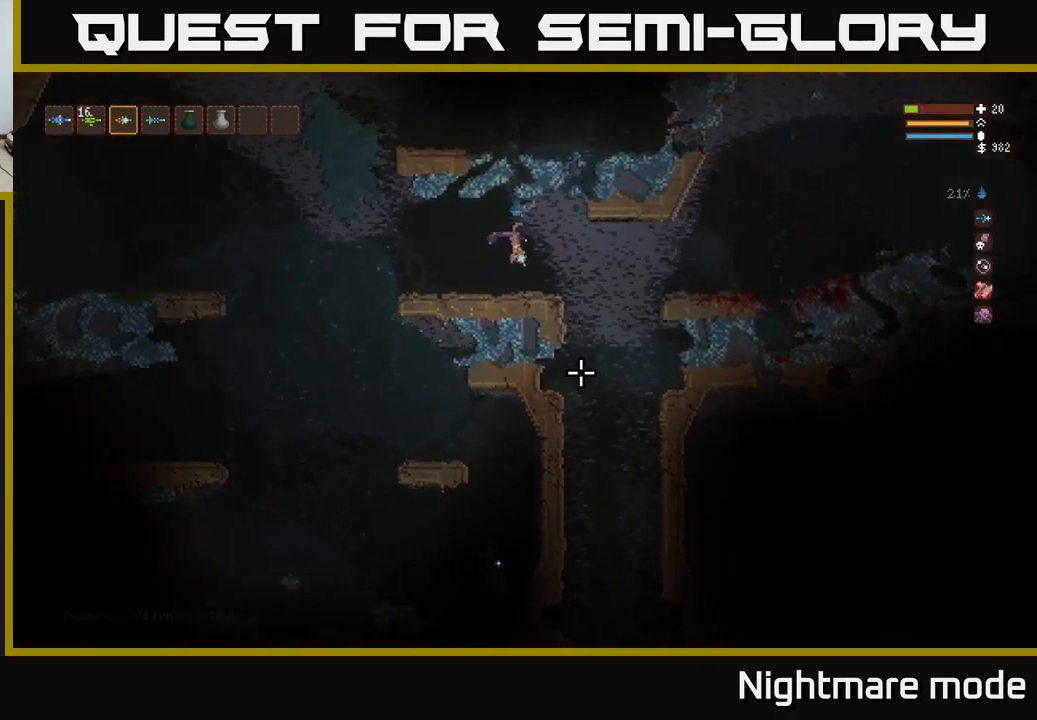
{"buttons": [], "left_stick": "right", "right_stick": "down", "events": [[33, "right_stick", "down"]]}